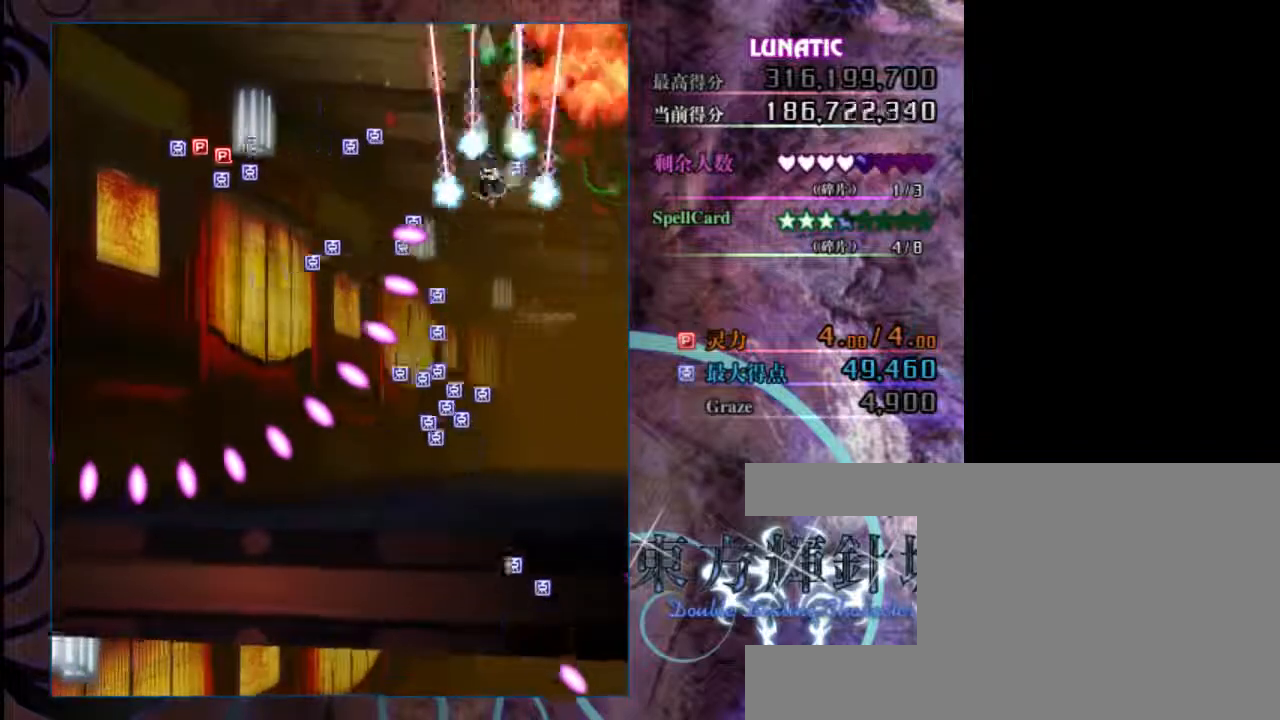
Gameplay with keyboard; each line is a JSON object with the keys held at the frame after it. "events" lists presses ("down") and releases ("up") of "c", "down", "left", "right", "shift", "up", "x" and "z" between this image and that frame as [ms after this image, input, new state], when the widget could be followed in between. No other keys are recorded. Mouse input is not recorded.
{"keys": ["down", "left", "z"], "events": [[67, "up", "up"], [467, "down", "down"]]}
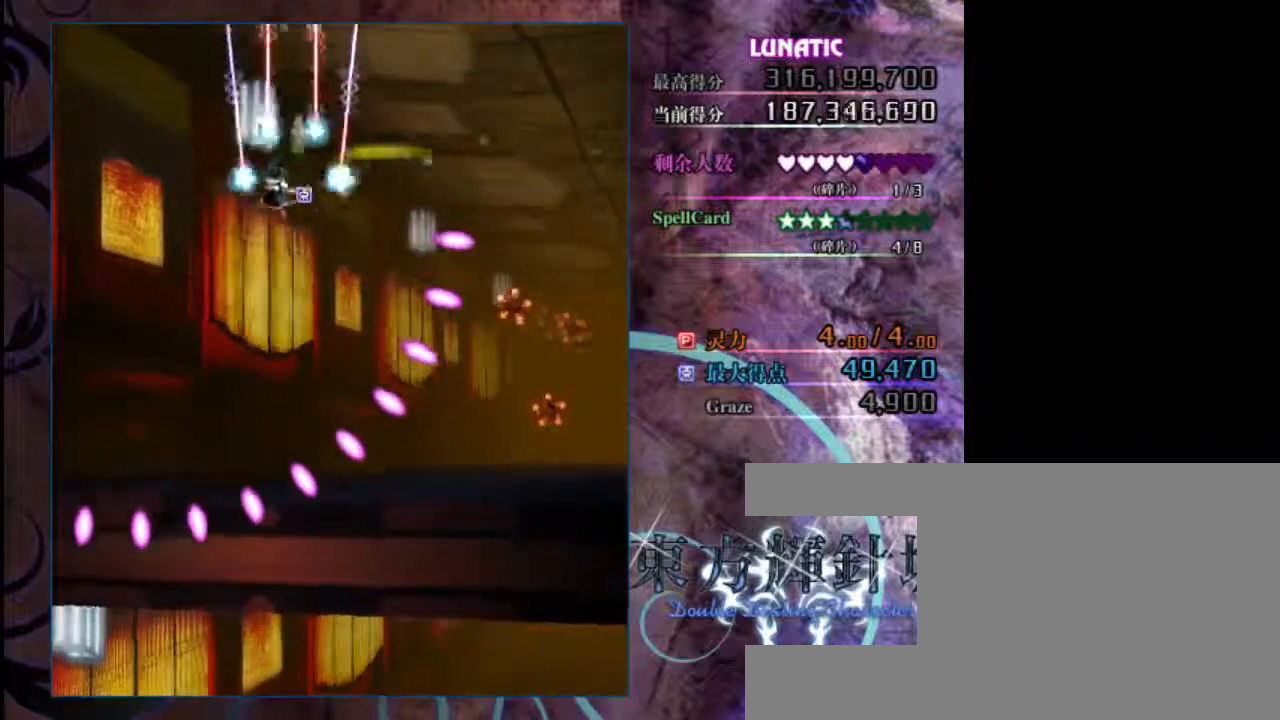
{"keys": ["down", "shift", "z"], "events": [[500, "left", "up"], [500, "shift", "down"]]}
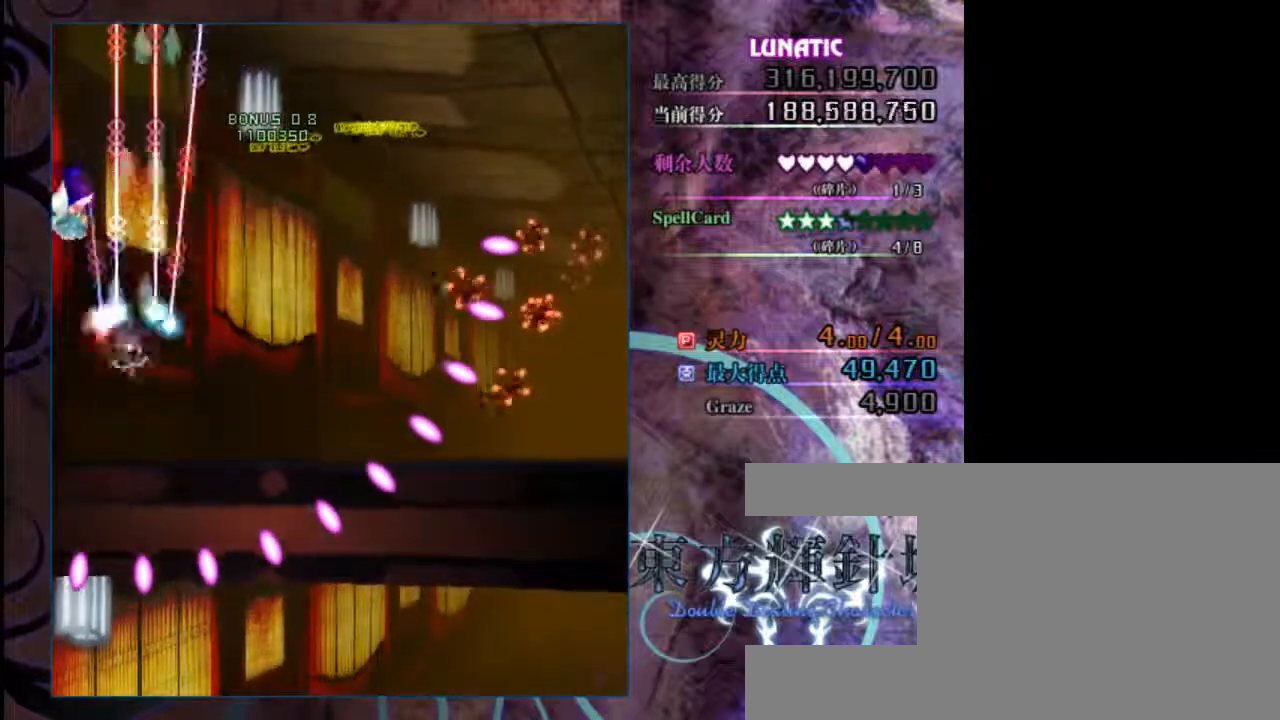
{"keys": ["shift", "z"], "events": [[117, "left", "down"], [217, "down", "up"], [217, "left", "up"]]}
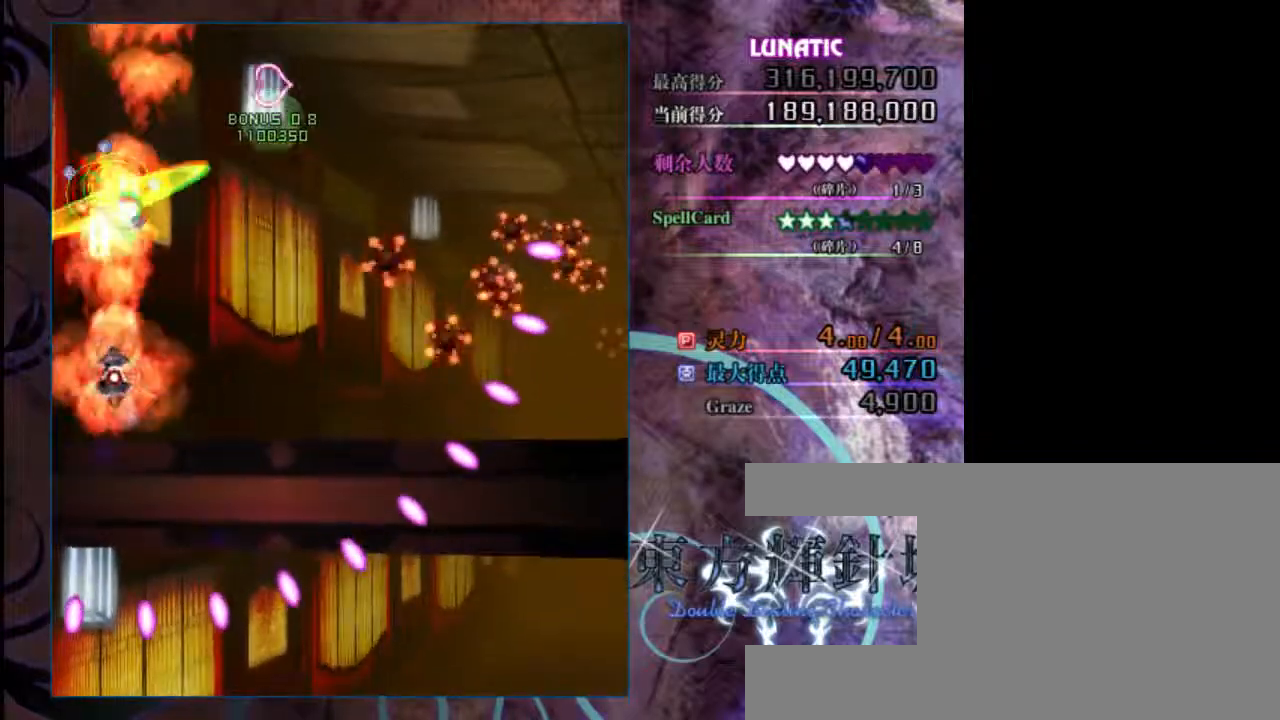
{"keys": ["up", "z"], "events": [[50, "right", "down"], [250, "shift", "up"], [317, "up", "down"], [483, "right", "up"]]}
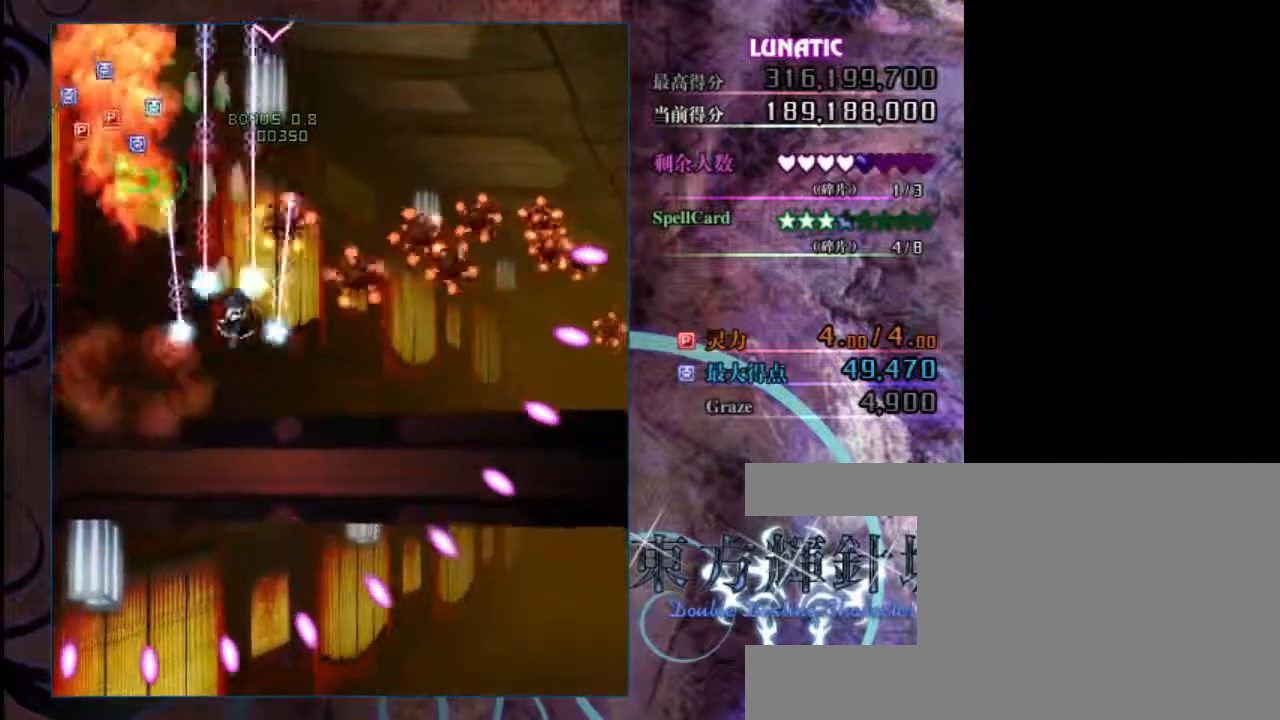
{"keys": ["down", "z"], "events": [[250, "down", "down"], [283, "up", "up"]]}
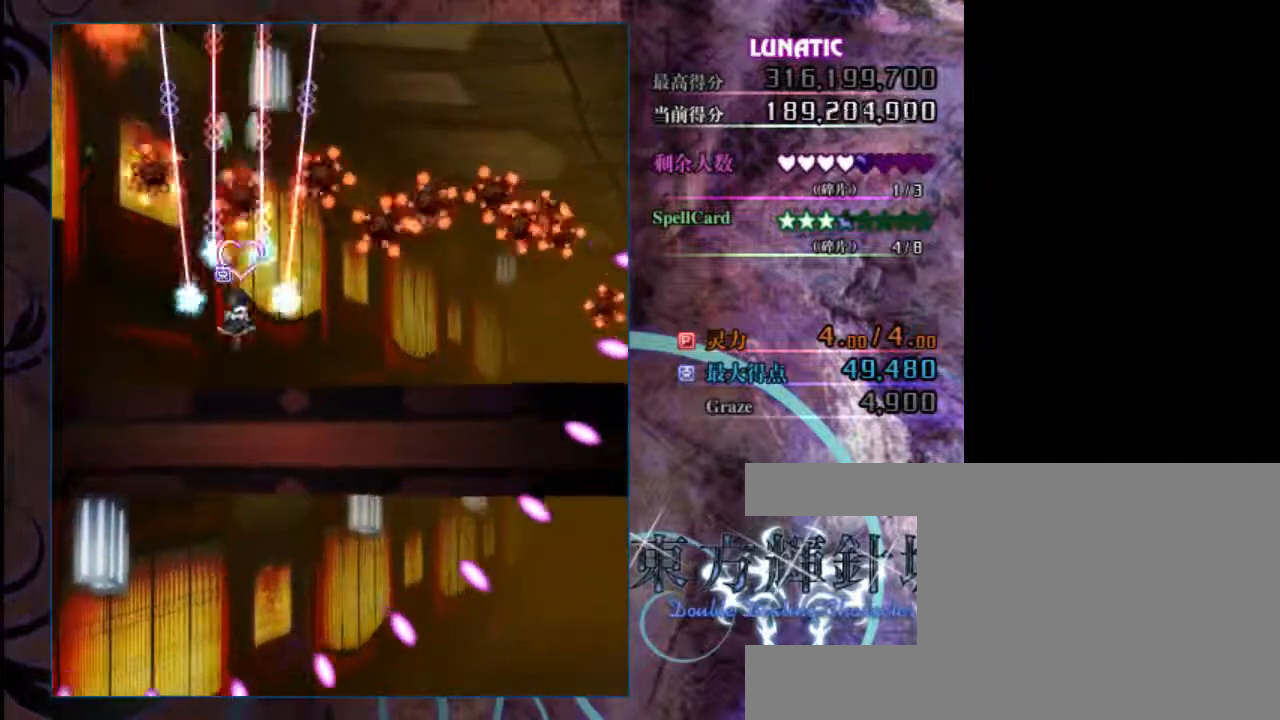
{"keys": ["z"], "events": [[83, "left", "down"], [300, "left", "up"], [333, "down", "up"]]}
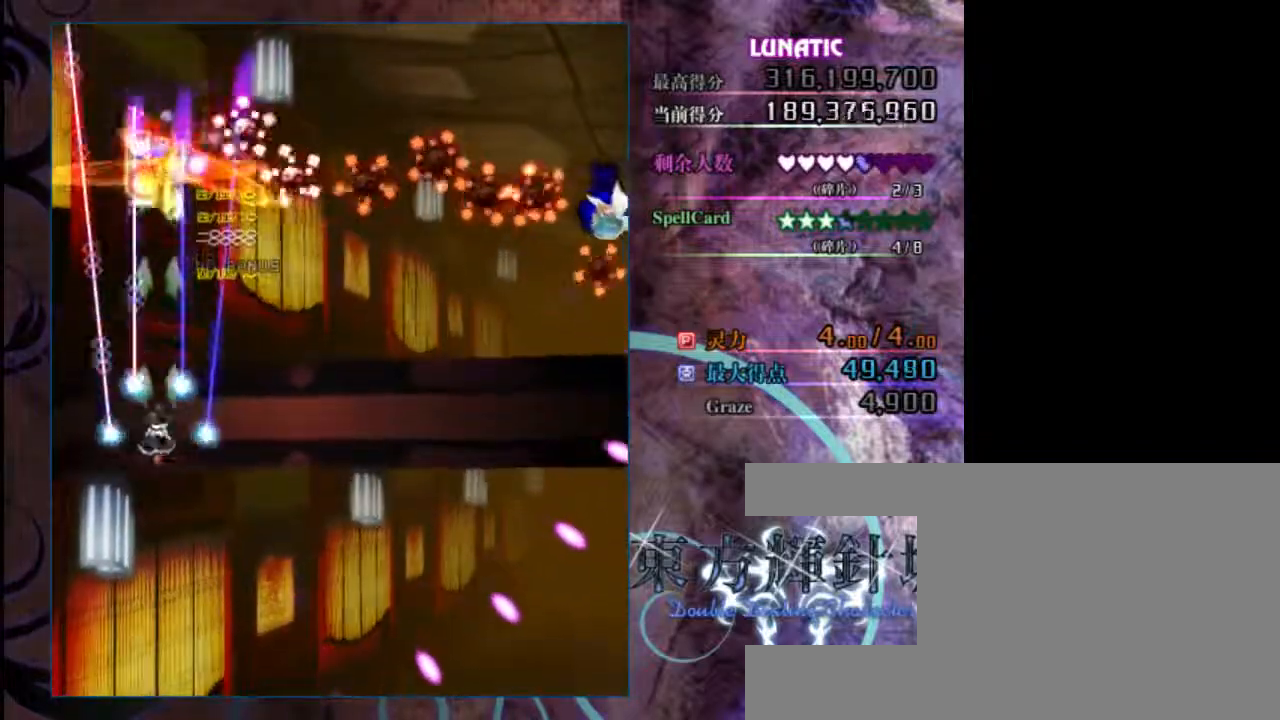
{"keys": ["right", "z"], "events": [[33, "right", "down"], [167, "right", "up"], [267, "down", "down"], [333, "right", "down"], [367, "down", "up"]]}
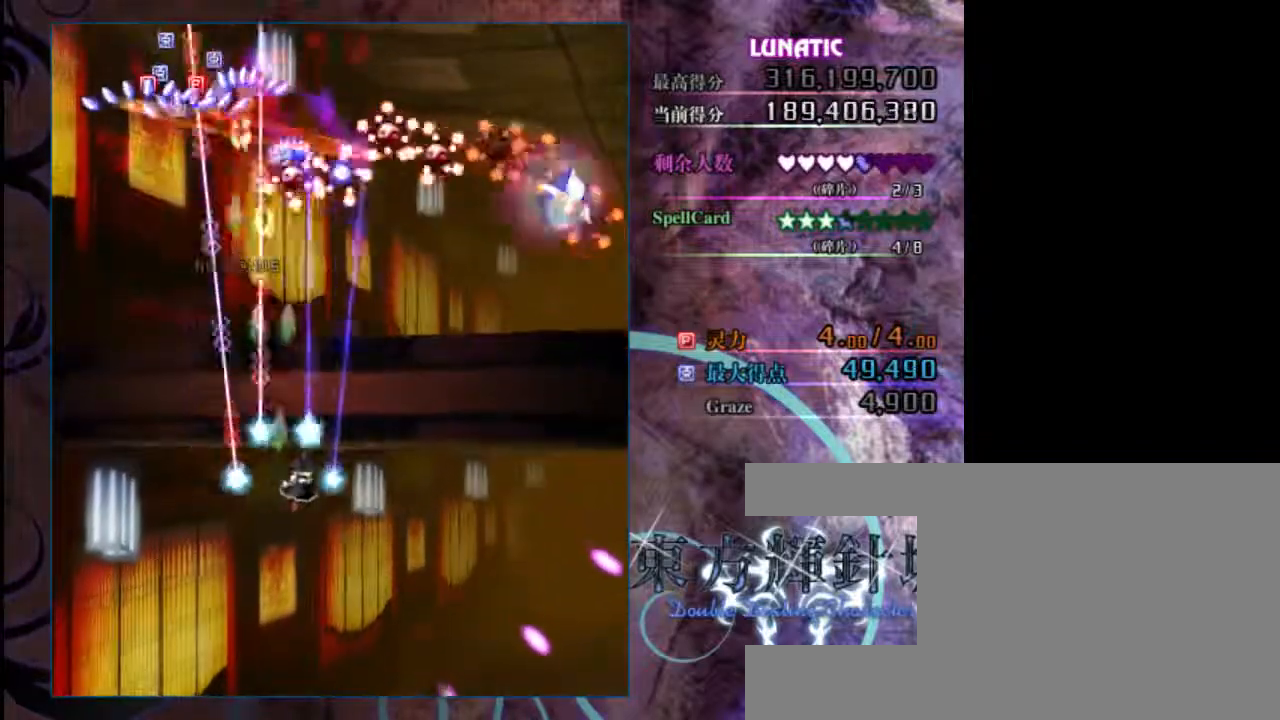
{"keys": ["down", "right", "z"], "events": [[67, "right", "up"], [200, "right", "down"], [433, "down", "down"]]}
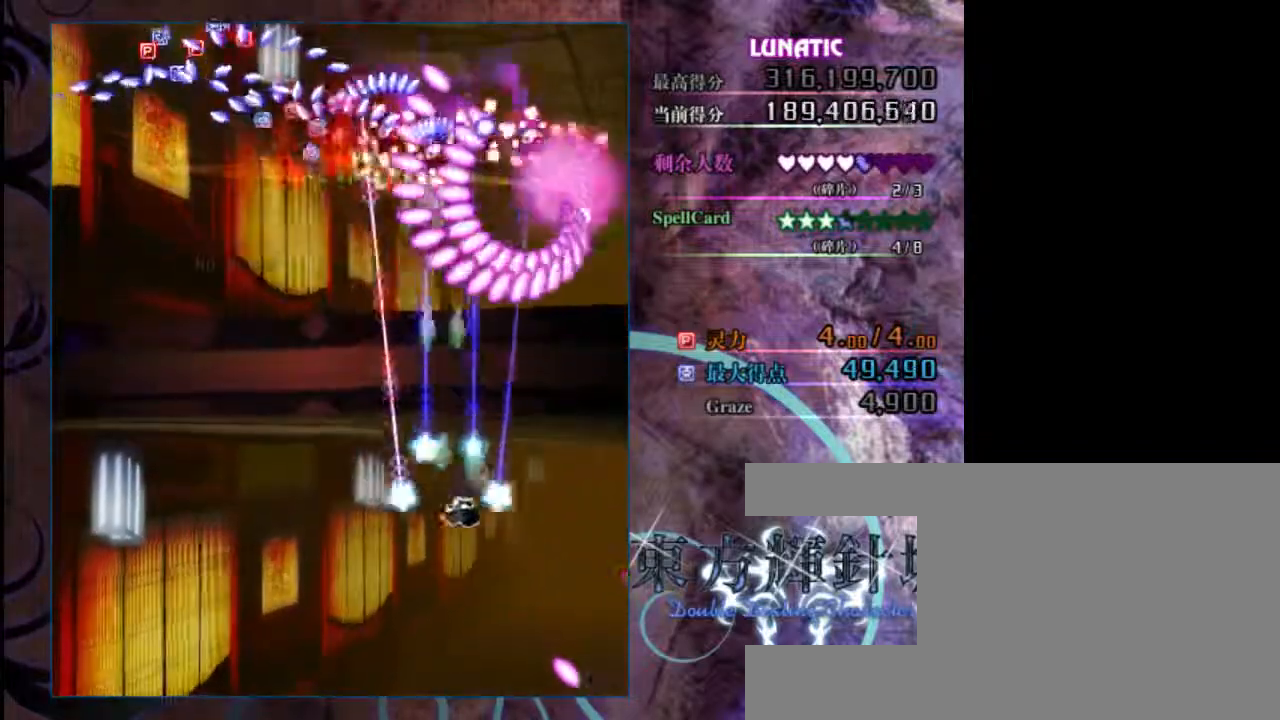
{"keys": ["down", "z"], "events": [[200, "right", "up"], [267, "down", "up"], [450, "down", "down"]]}
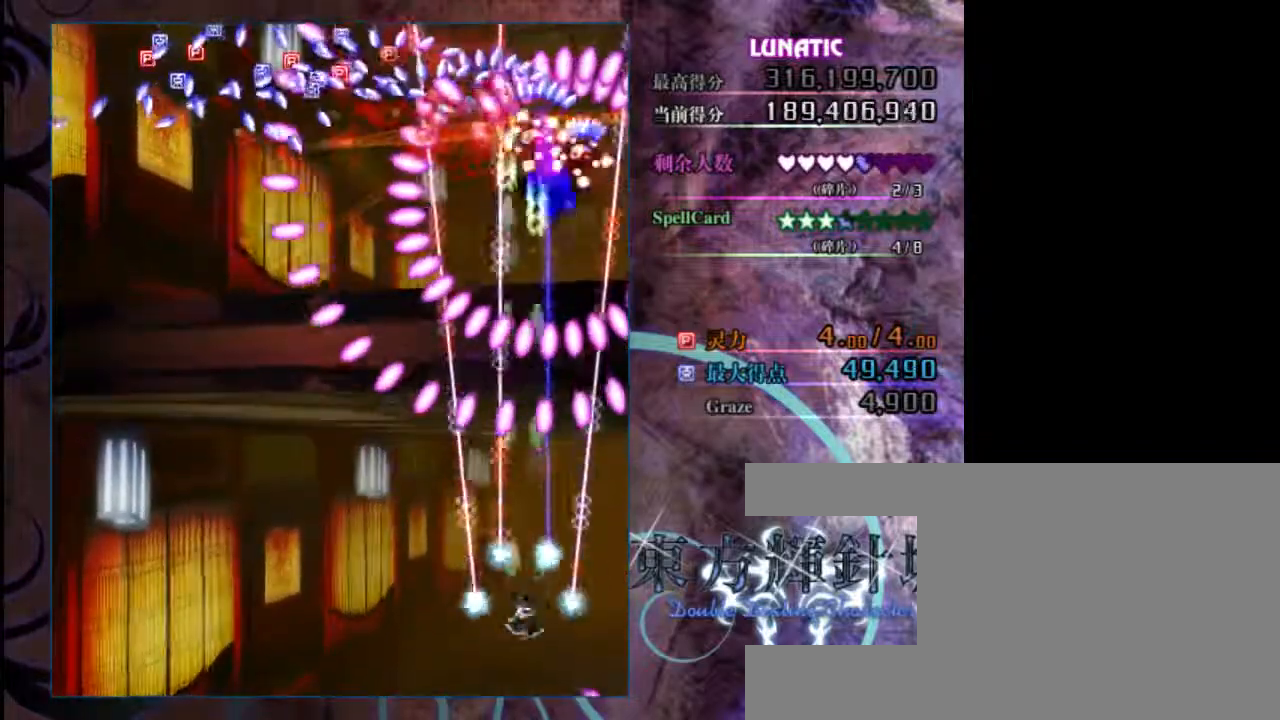
{"keys": ["down", "z"], "events": []}
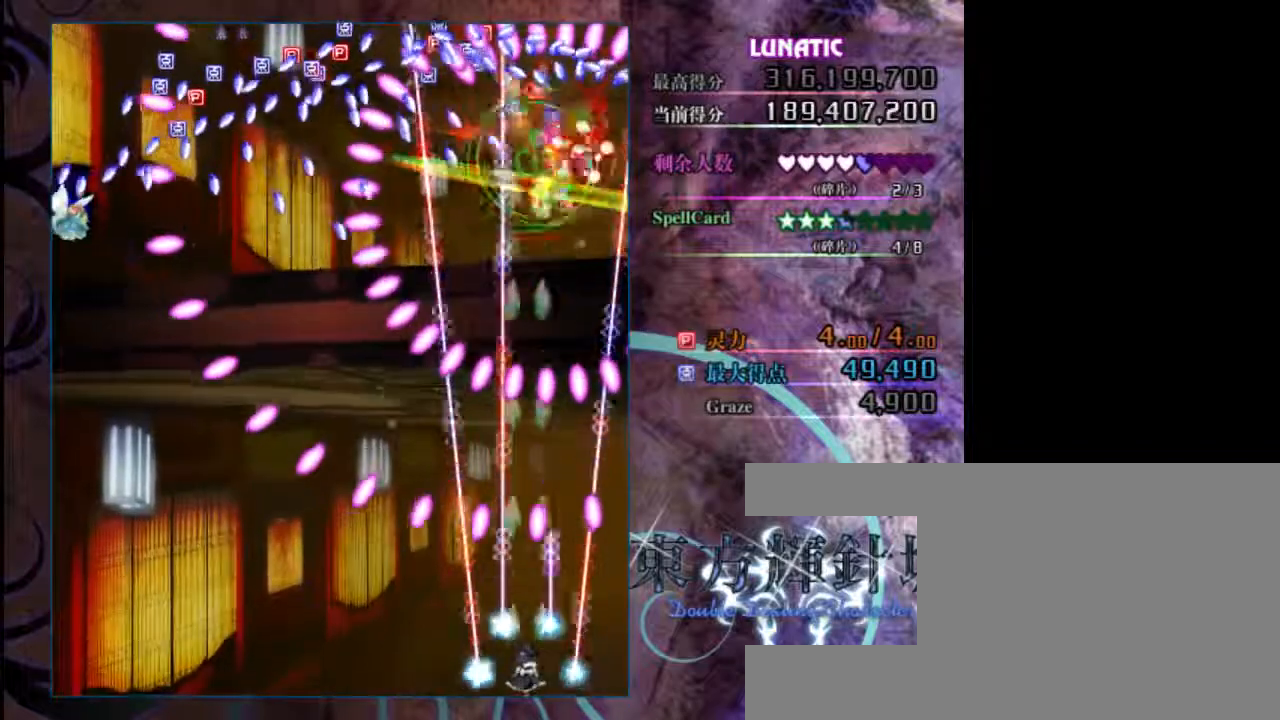
{"keys": ["shift", "z"], "events": [[117, "right", "down"], [150, "shift", "down"], [317, "right", "up"], [350, "down", "up"]]}
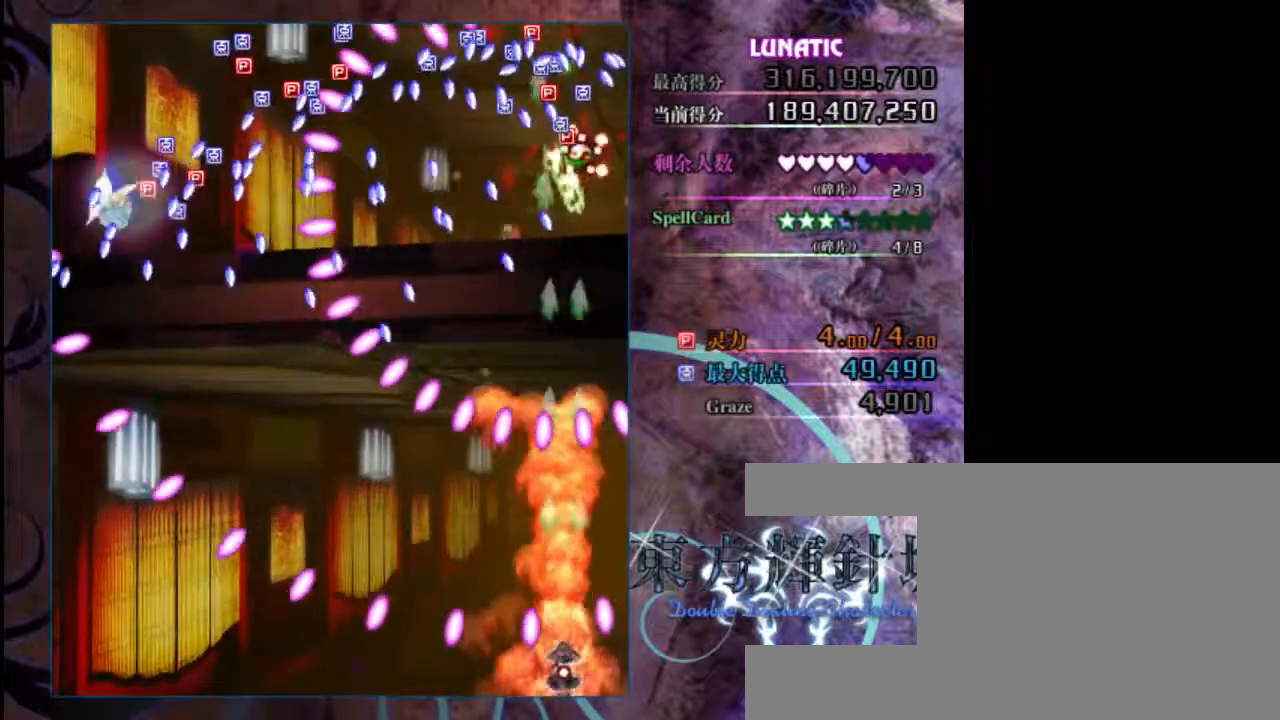
{"keys": ["shift", "z"], "events": [[83, "up", "down"], [283, "up", "up"]]}
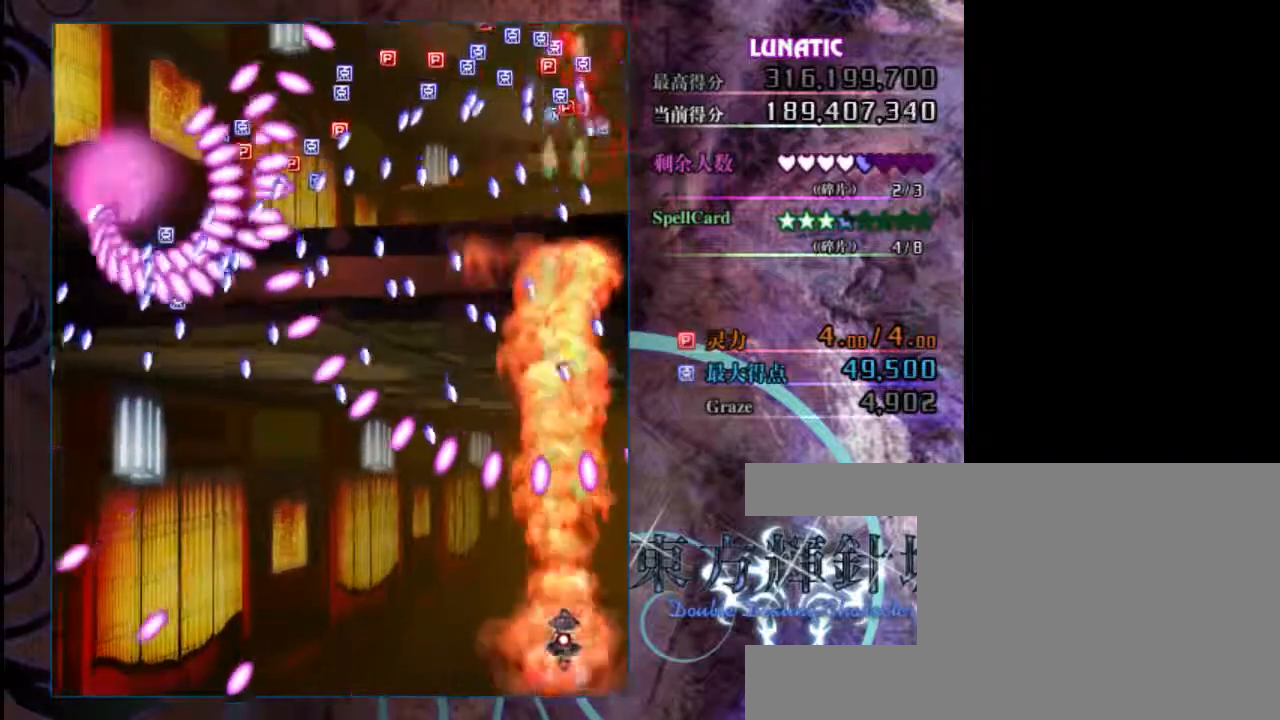
{"keys": ["down", "shift", "z"], "events": [[100, "down", "down"]]}
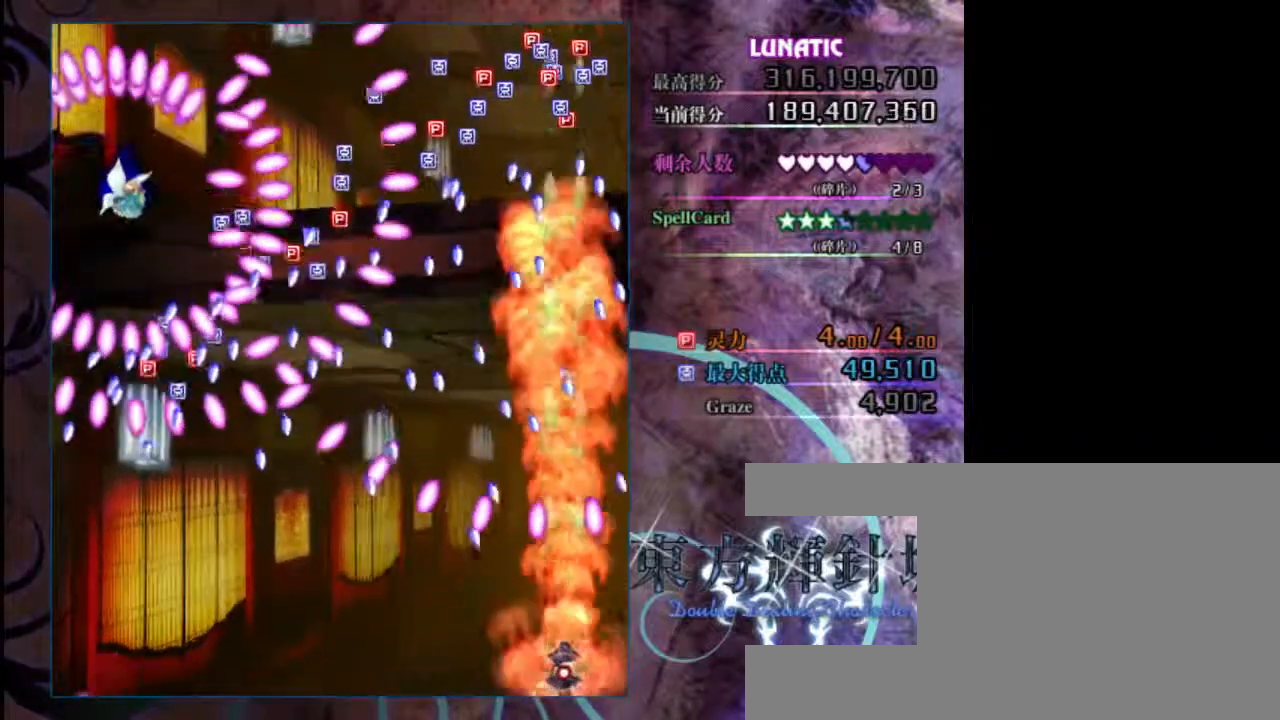
{"keys": ["down", "right", "shift", "z"], "events": [[400, "right", "down"]]}
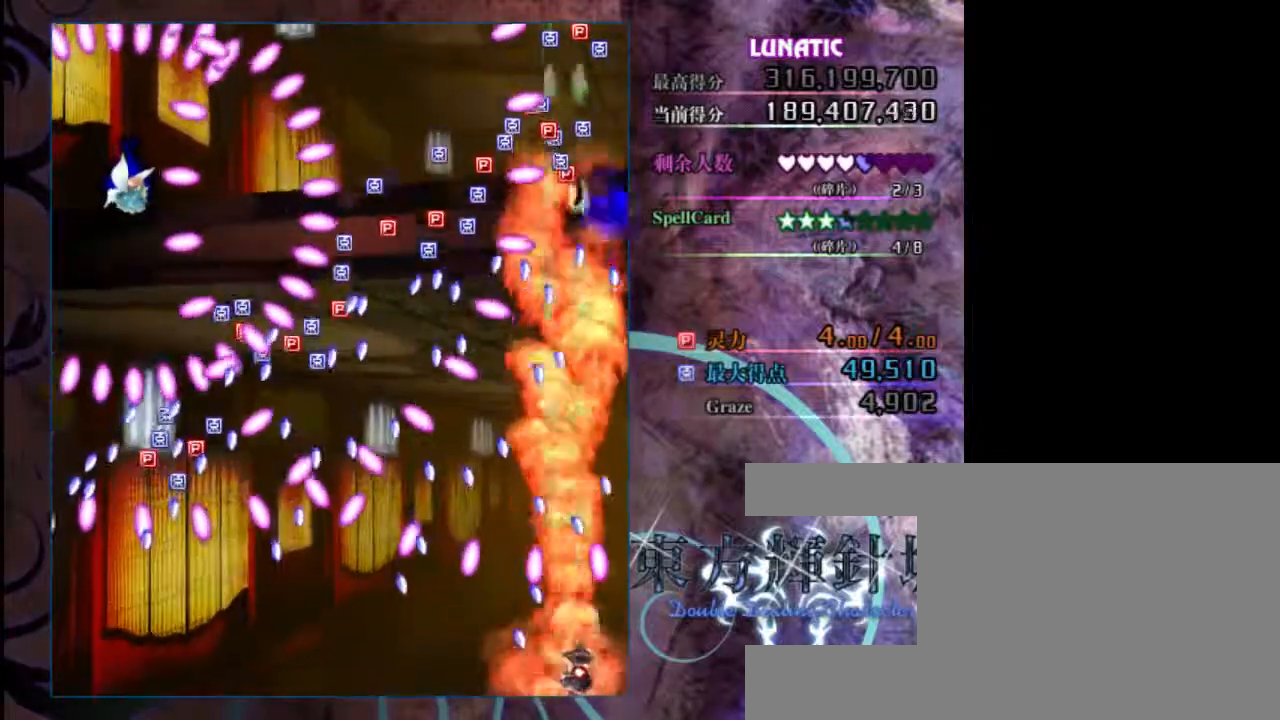
{"keys": ["down", "left", "shift", "z"], "events": [[33, "right", "up"], [67, "down", "up"], [200, "up", "down"], [300, "up", "up"], [433, "down", "down"], [433, "left", "down"]]}
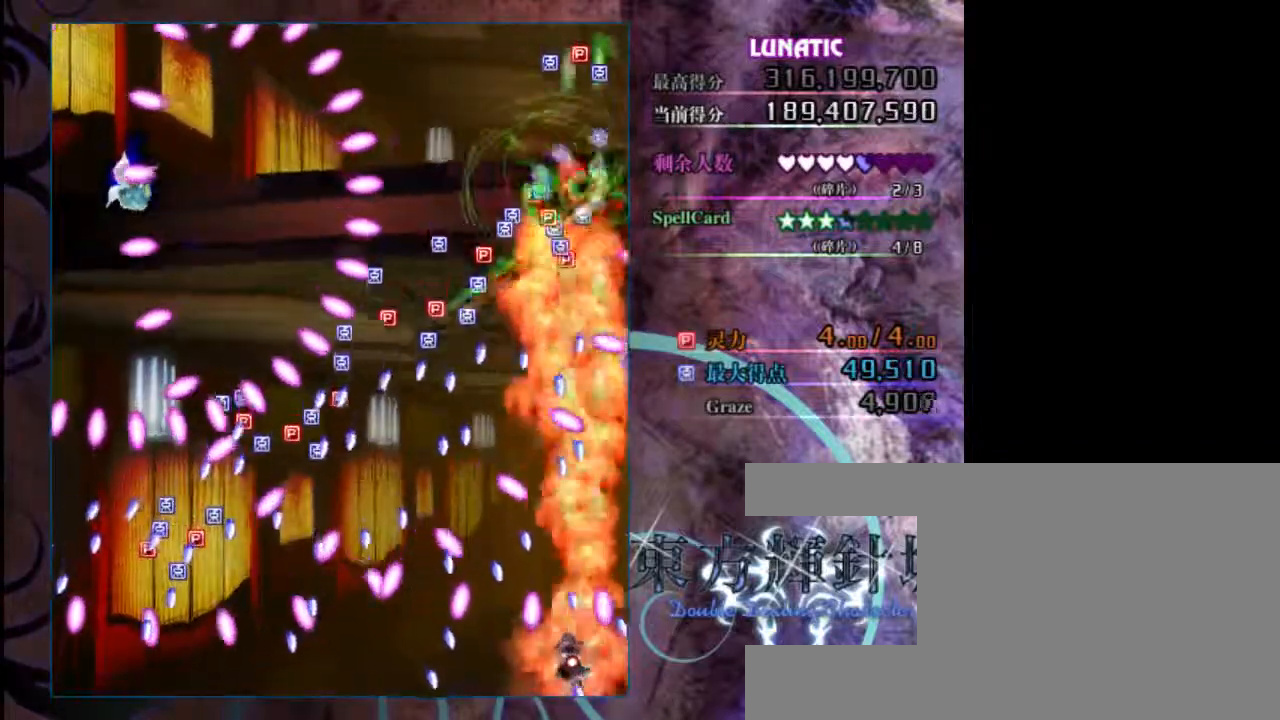
{"keys": ["shift", "up", "z"], "events": [[33, "left", "up"], [233, "down", "up"], [350, "up", "down"]]}
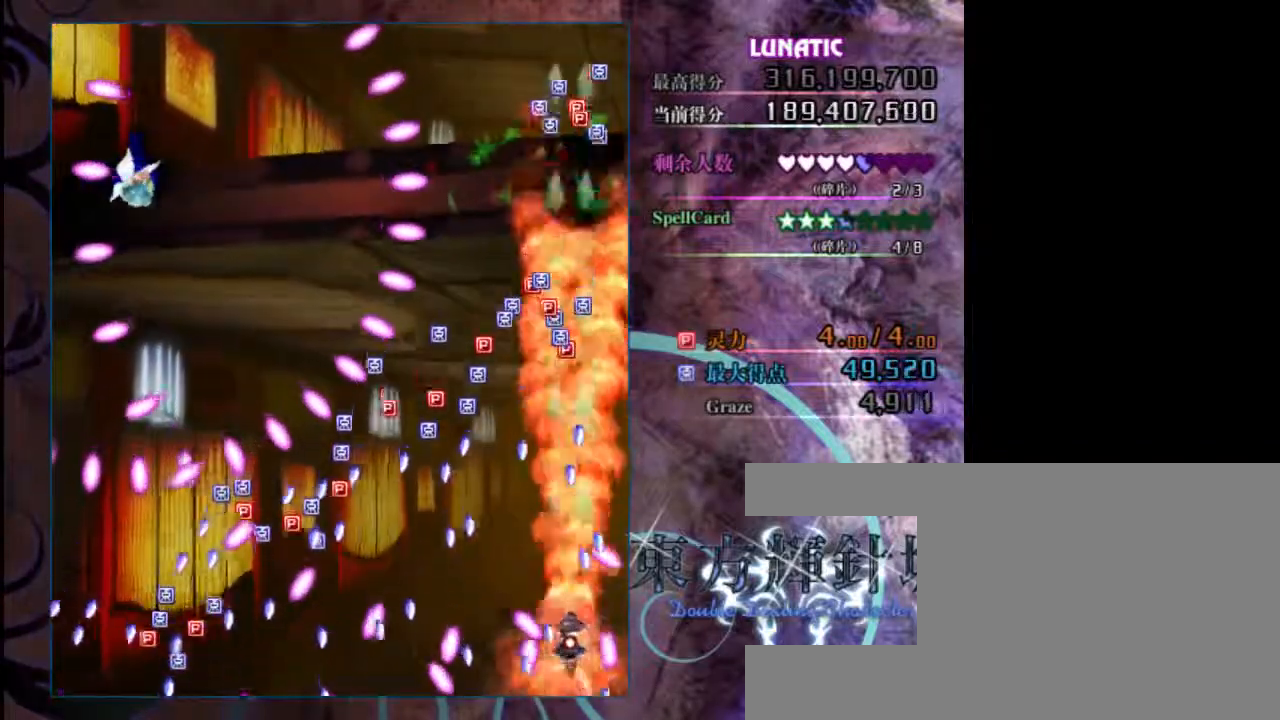
{"keys": ["down", "left", "shift", "z"], "events": [[117, "up", "up"], [450, "down", "down"], [450, "left", "down"]]}
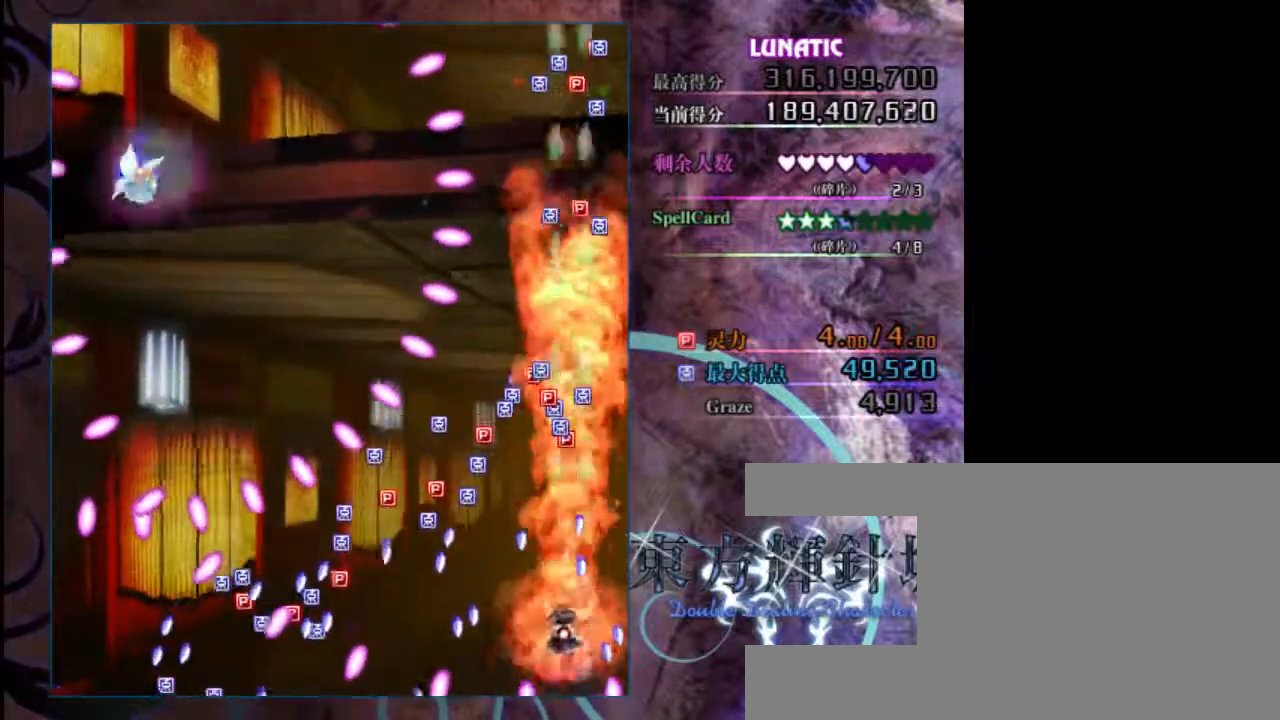
{"keys": ["shift", "up", "z"], "events": [[83, "left", "up"], [117, "down", "up"], [350, "up", "down"]]}
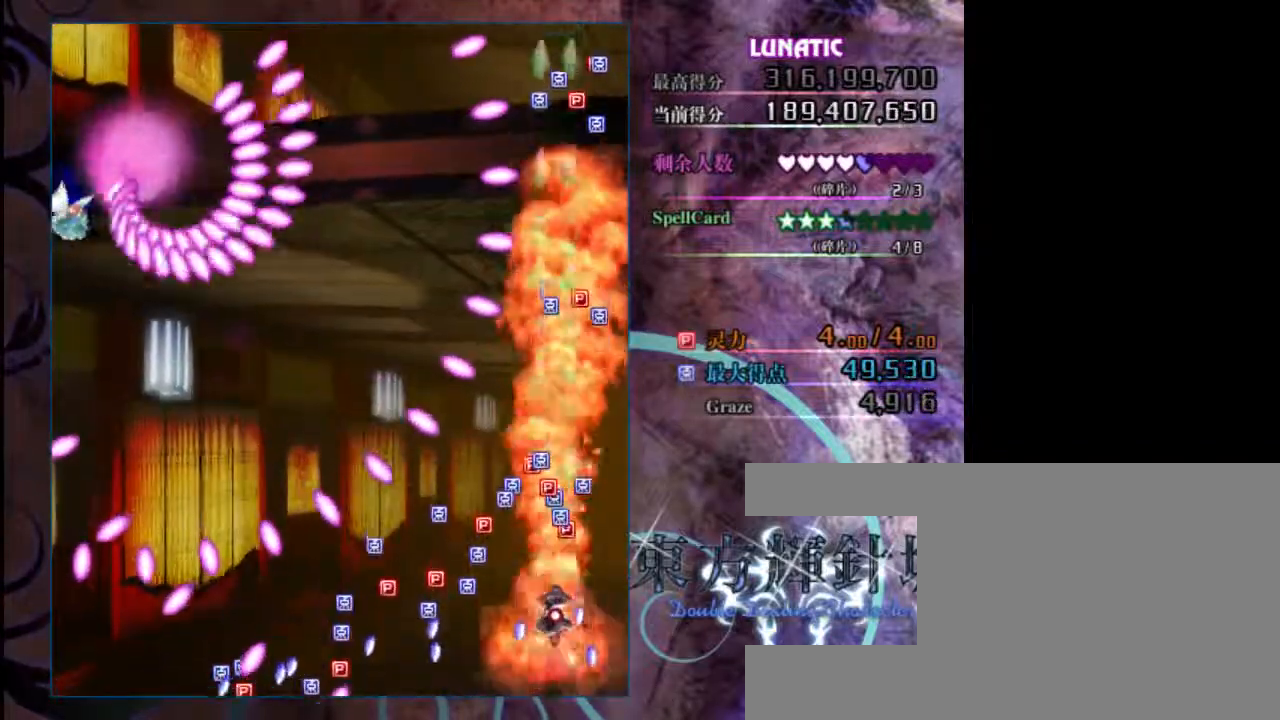
{"keys": ["down", "shift", "z"], "events": [[117, "up", "up"], [450, "down", "down"]]}
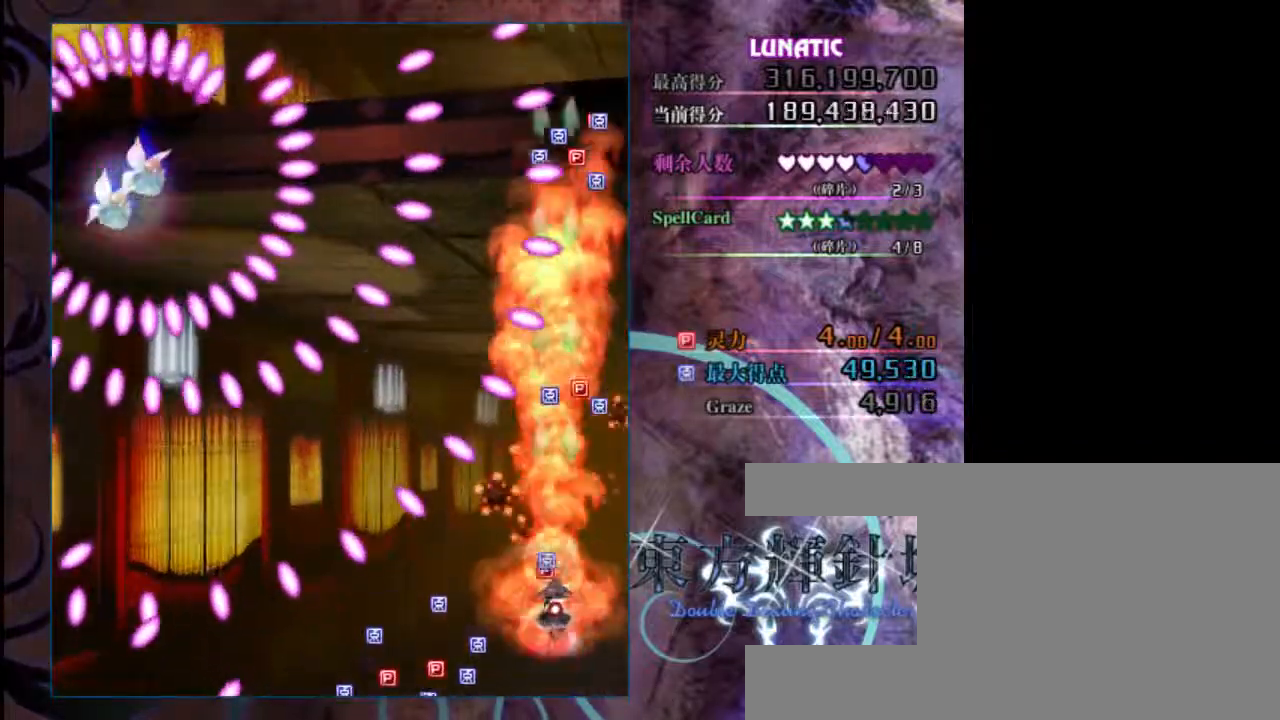
{"keys": ["shift", "z"], "events": [[433, "down", "up"]]}
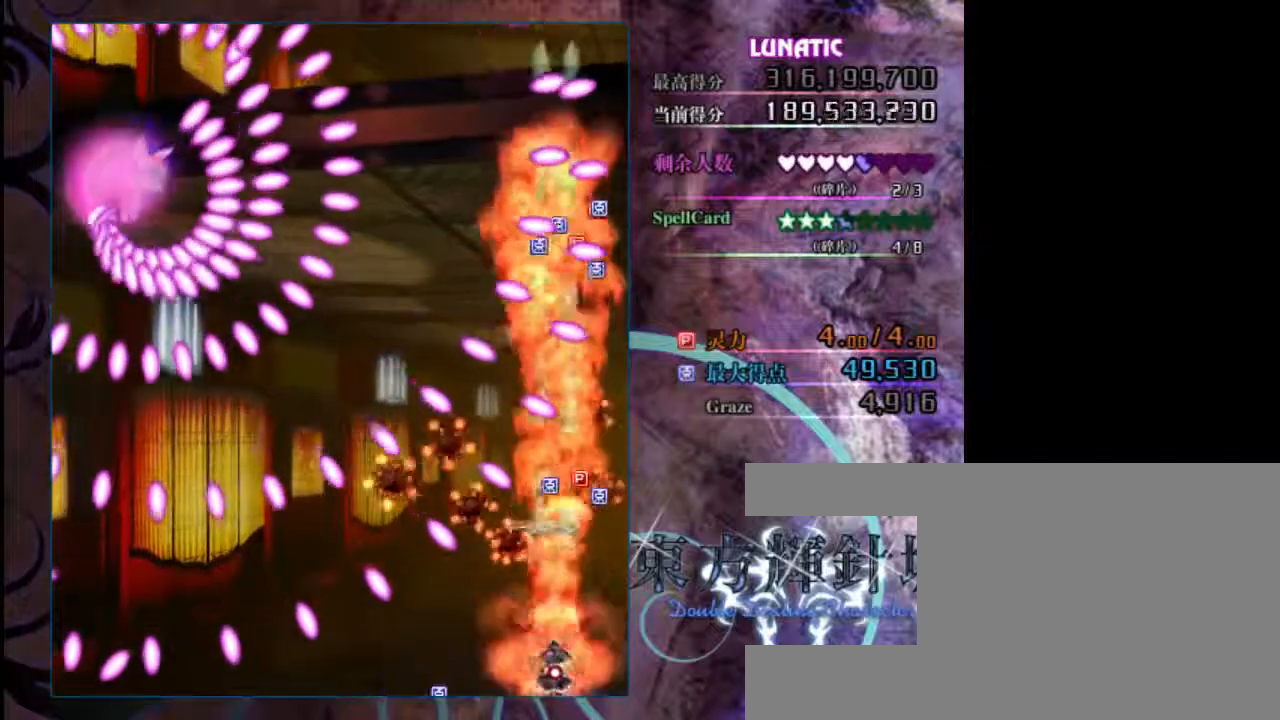
{"keys": ["shift", "z"], "events": [[267, "up", "down"], [500, "up", "up"]]}
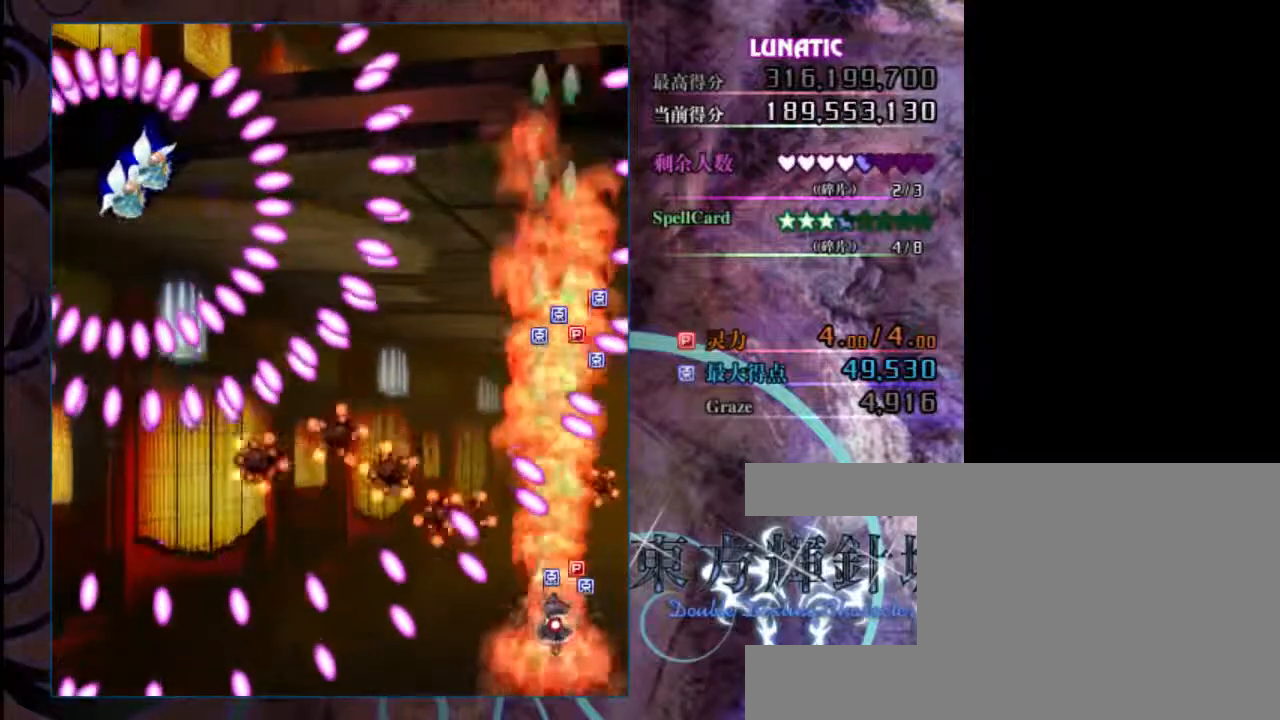
{"keys": ["shift", "up", "z"], "events": [[100, "right", "down"], [200, "right", "up"], [300, "up", "down"]]}
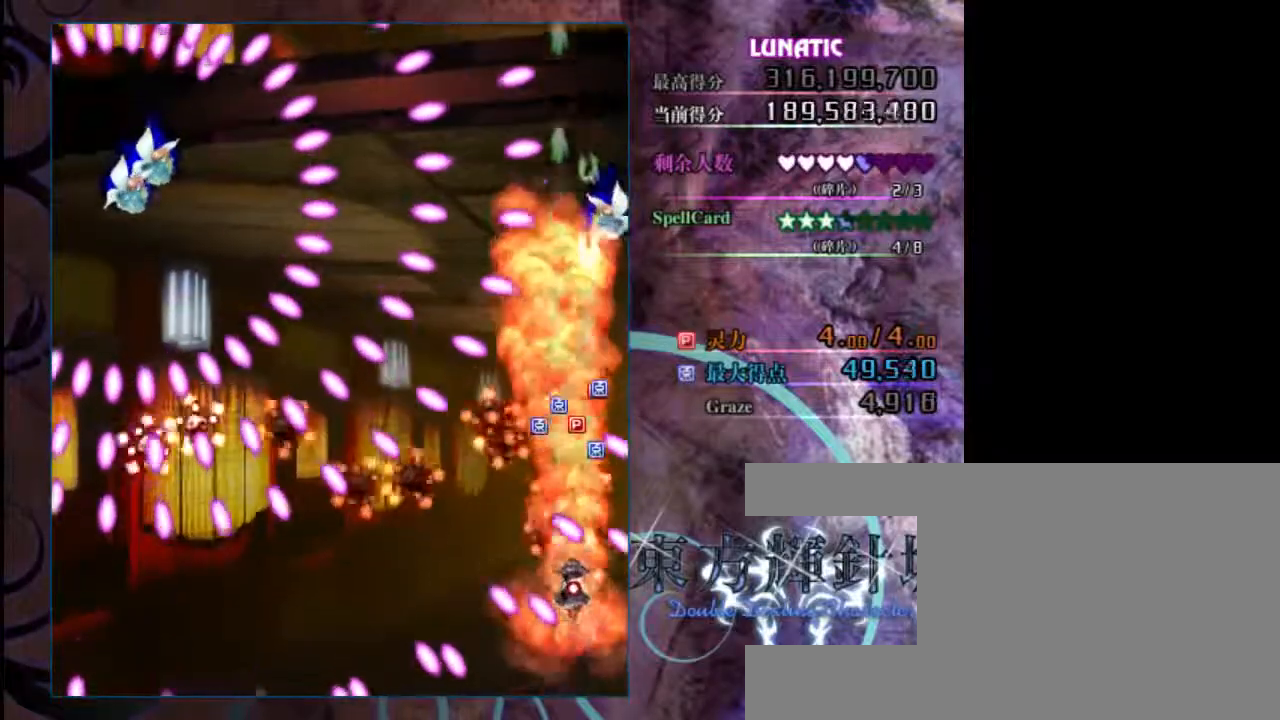
{"keys": ["shift", "z"], "events": [[67, "up", "up"], [350, "left", "down"], [450, "left", "up"]]}
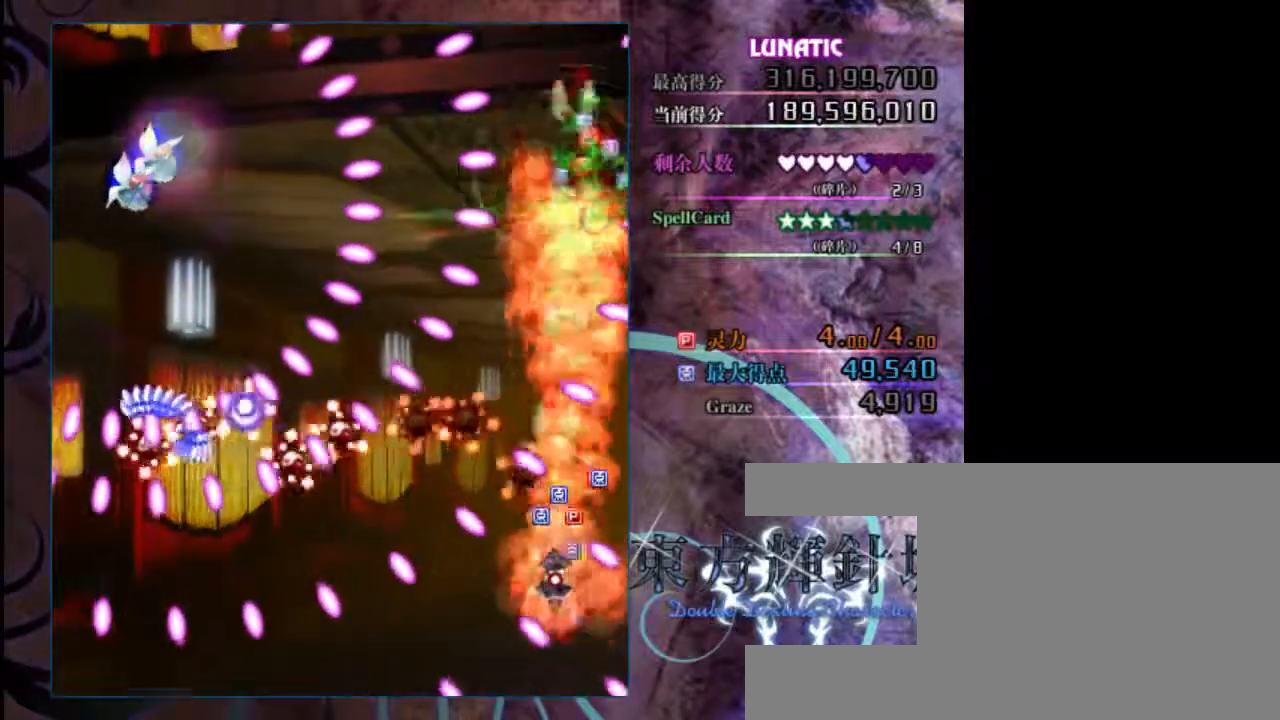
{"keys": ["shift", "up", "z"], "events": [[217, "right", "down"], [317, "right", "up"], [450, "up", "down"]]}
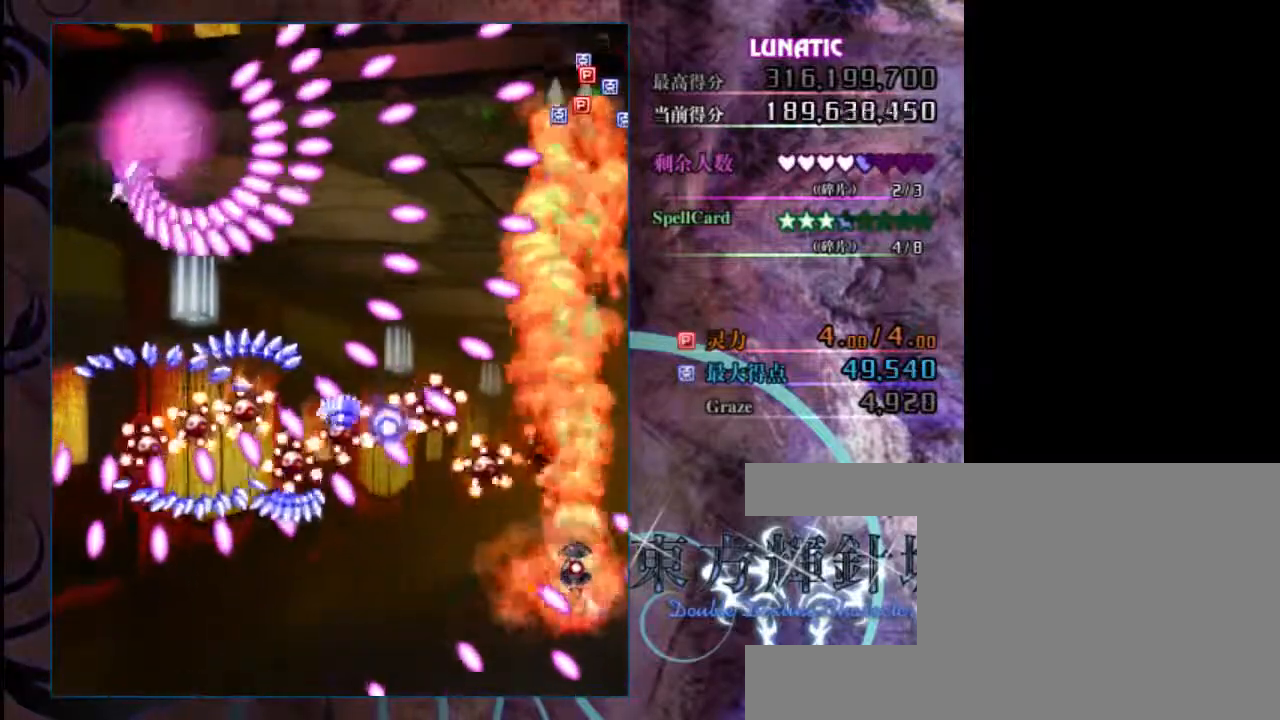
{"keys": ["down", "left", "shift", "z"], "events": [[83, "left", "down"], [83, "up", "up"], [217, "down", "down"]]}
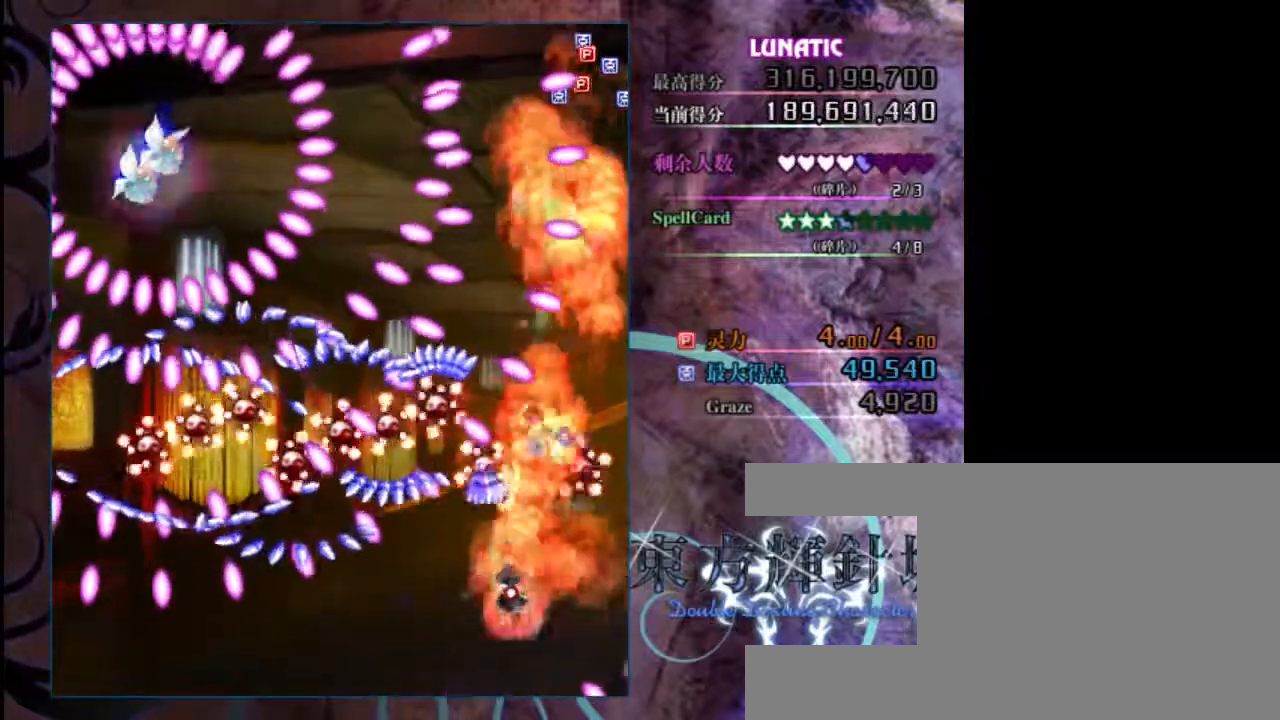
{"keys": ["down", "right", "shift", "z"], "events": [[117, "left", "up"], [467, "right", "down"]]}
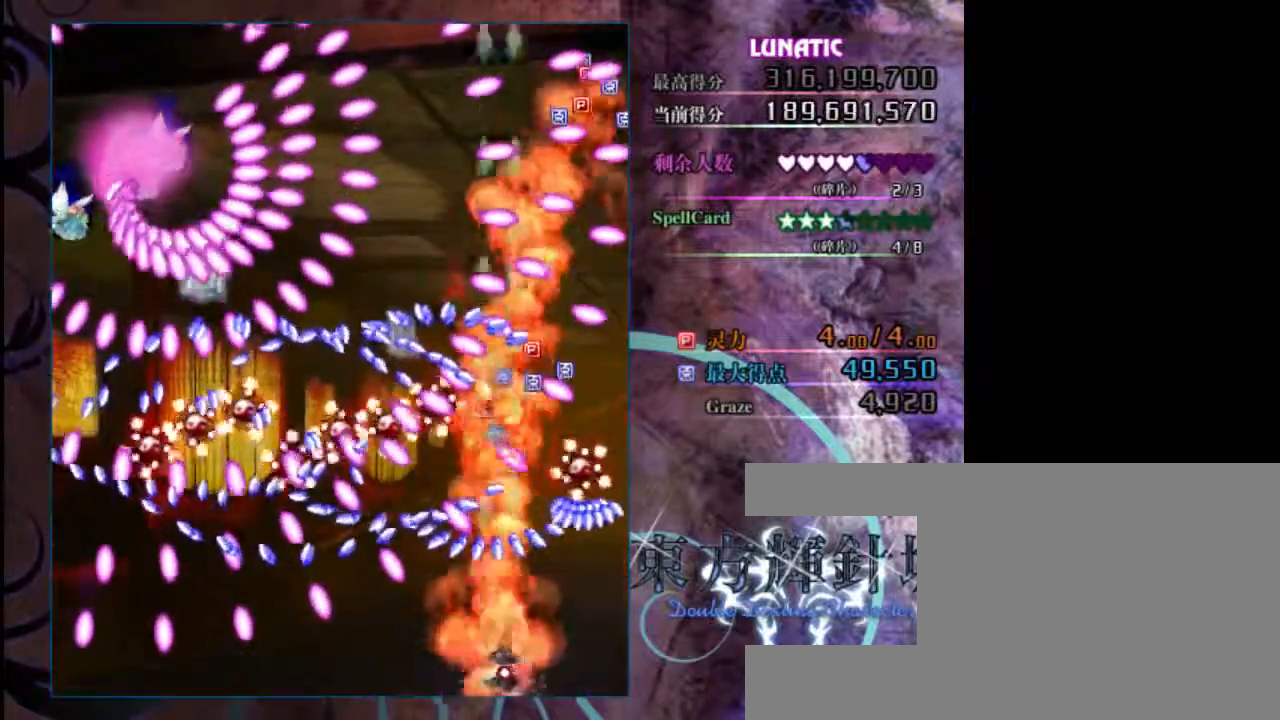
{"keys": ["down", "right", "shift", "z"], "events": [[100, "right", "up"], [467, "right", "down"]]}
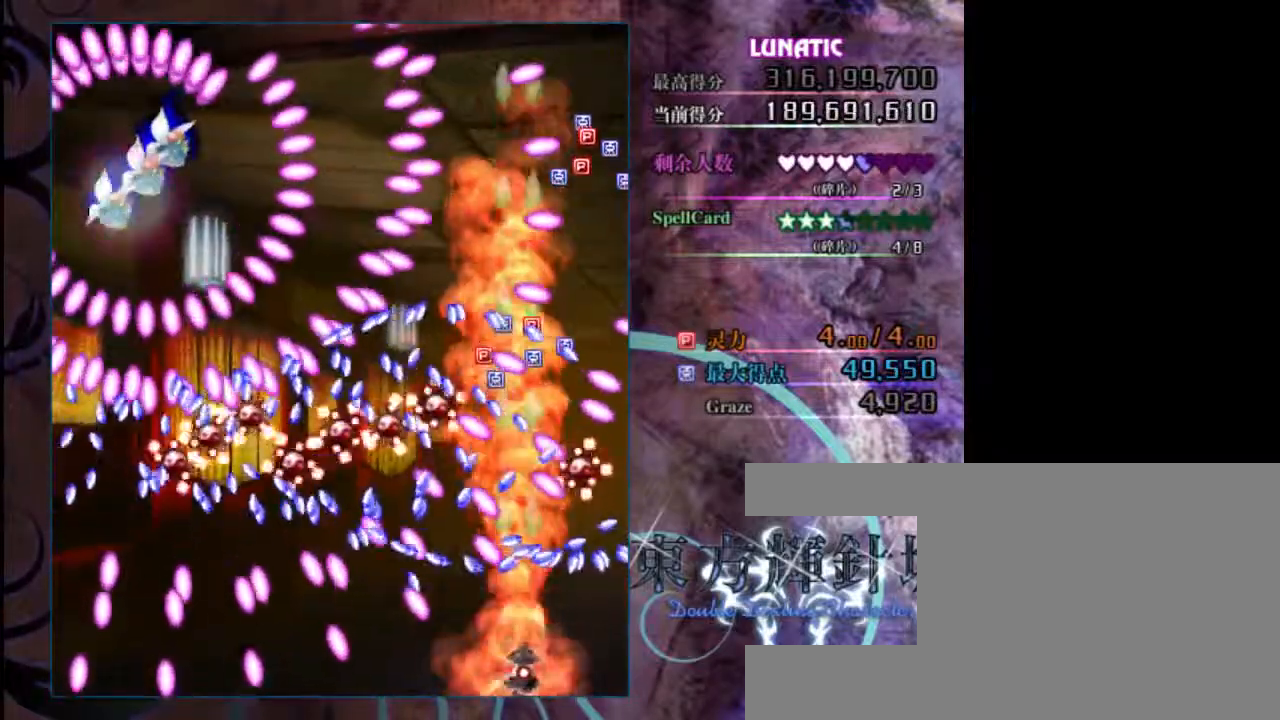
{"keys": ["down", "shift", "z"], "events": [[133, "right", "up"], [333, "right", "down"], [433, "right", "up"]]}
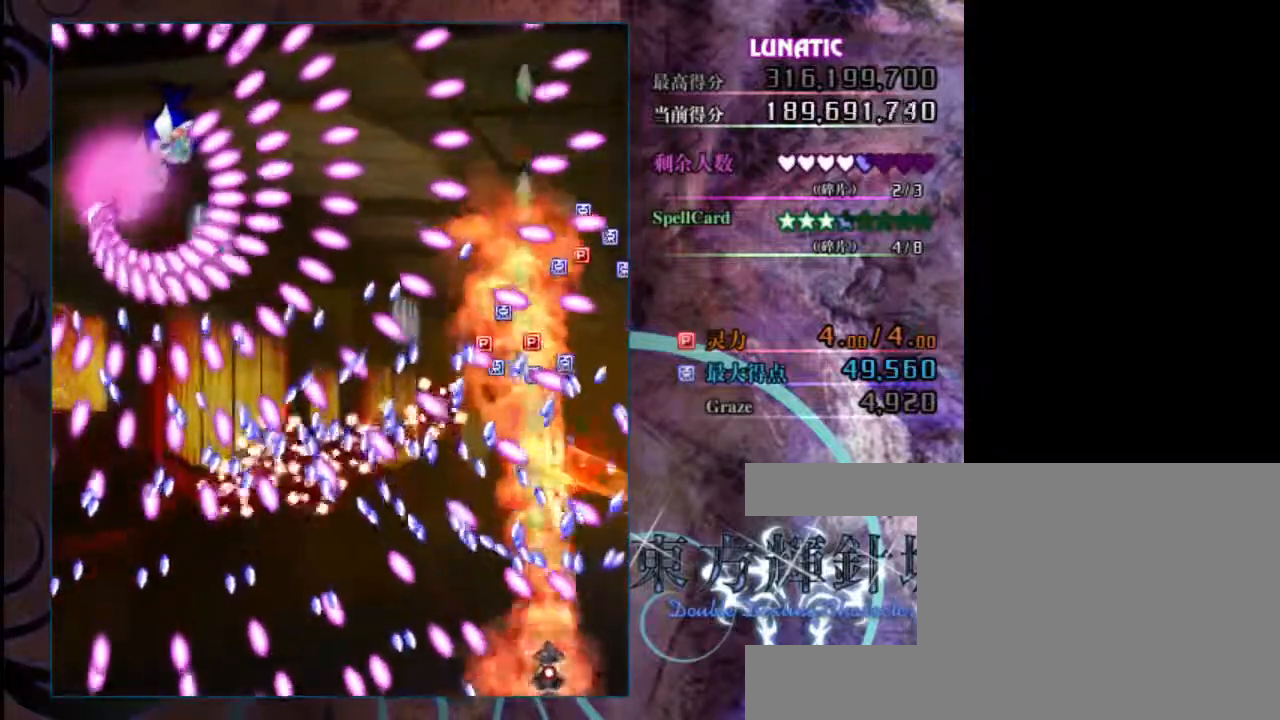
{"keys": ["down", "right", "shift", "z"], "events": [[300, "left", "down"], [400, "left", "up"], [467, "right", "down"]]}
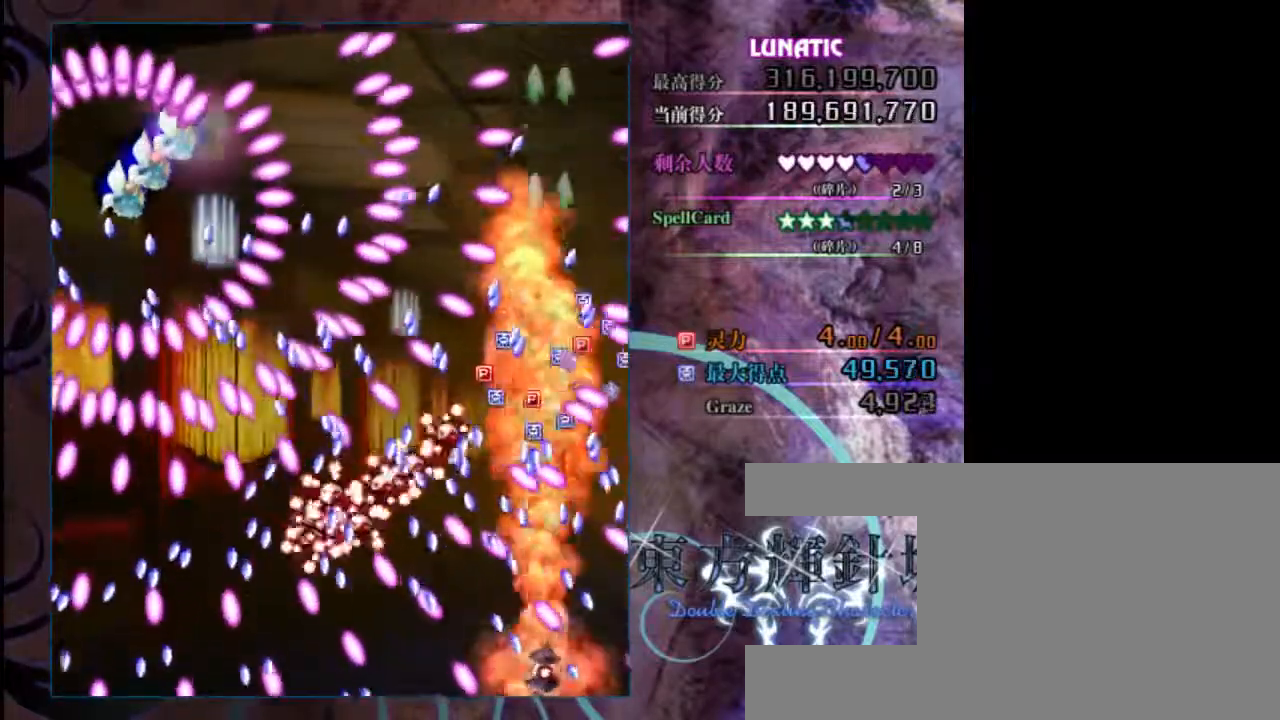
{"keys": ["down", "shift", "z"], "events": [[133, "right", "up"]]}
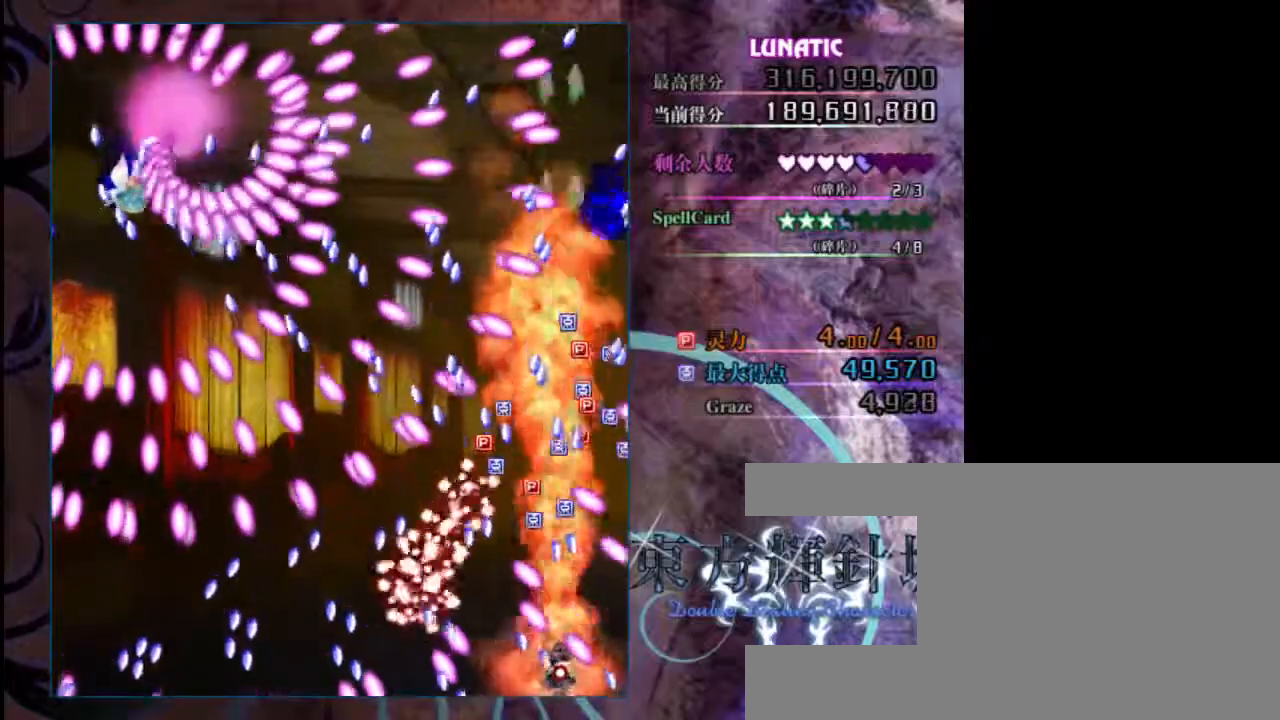
{"keys": ["down", "left", "shift", "z"], "events": [[17, "right", "down"], [83, "right", "up"], [183, "left", "down"], [217, "x", "down"], [383, "x", "up"]]}